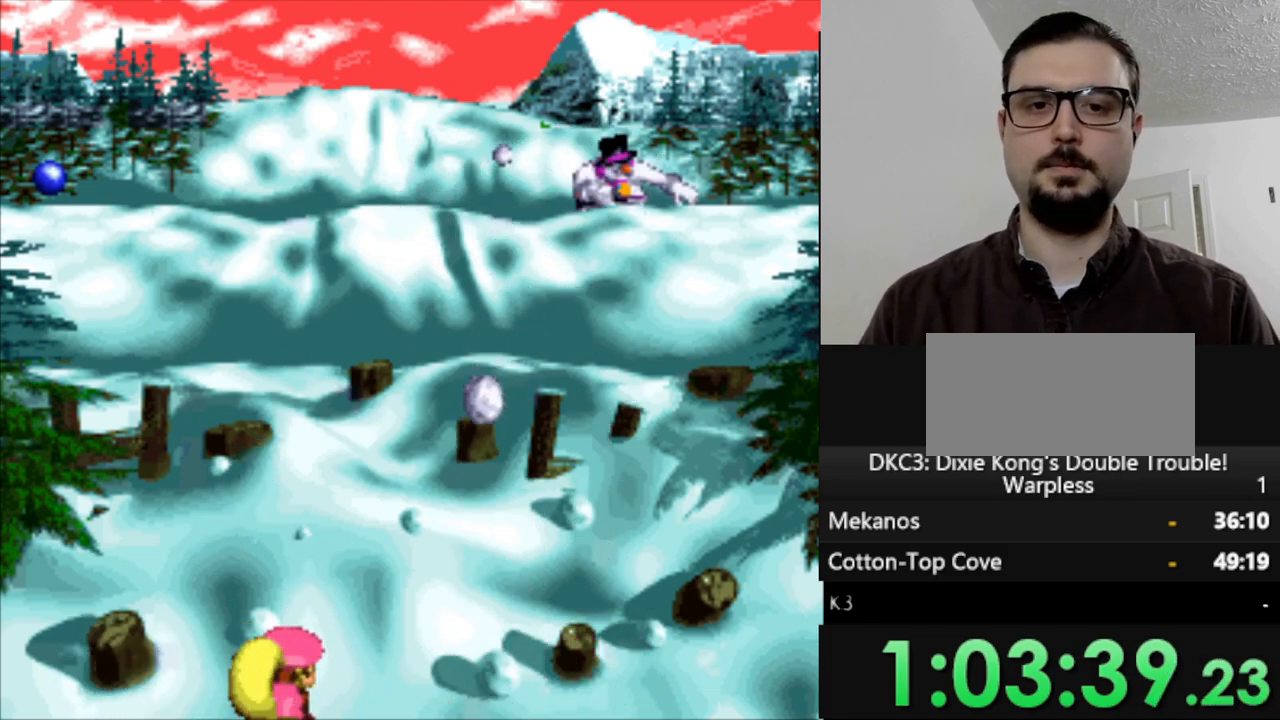
Gameplay with a controller (Nintendo layout); each line is a JSON object with the inputs held at the frame after it (dt_ms = milliseconds from this image to that frame). "events" lists button and stick changes between this image and that frame as [ms after this image, input, new state], when the widget could be followed in between. Not read: L3 R3.
{"dt_ms": 500, "buttons": ["DPAD_RIGHT"], "events": [[283, "DPAD_RIGHT", "down"]]}
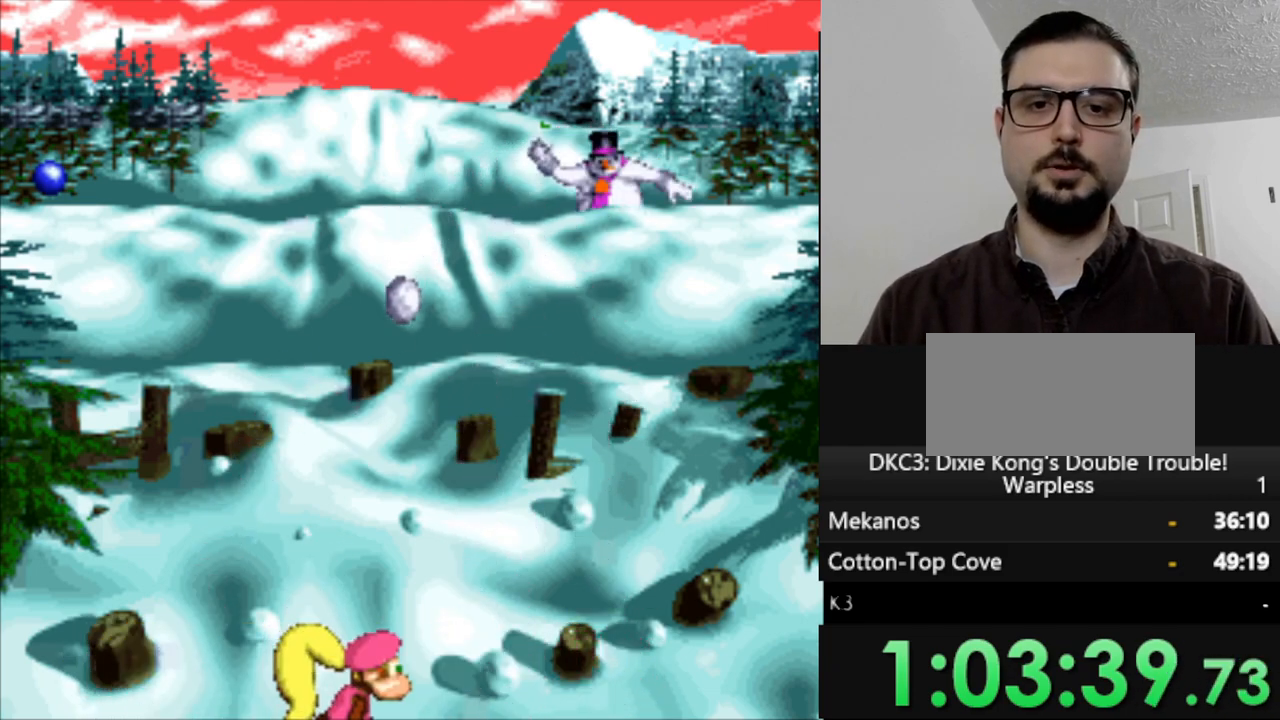
{"dt_ms": 500, "buttons": ["B"], "events": [[283, "DPAD_RIGHT", "up"], [450, "B", "down"]]}
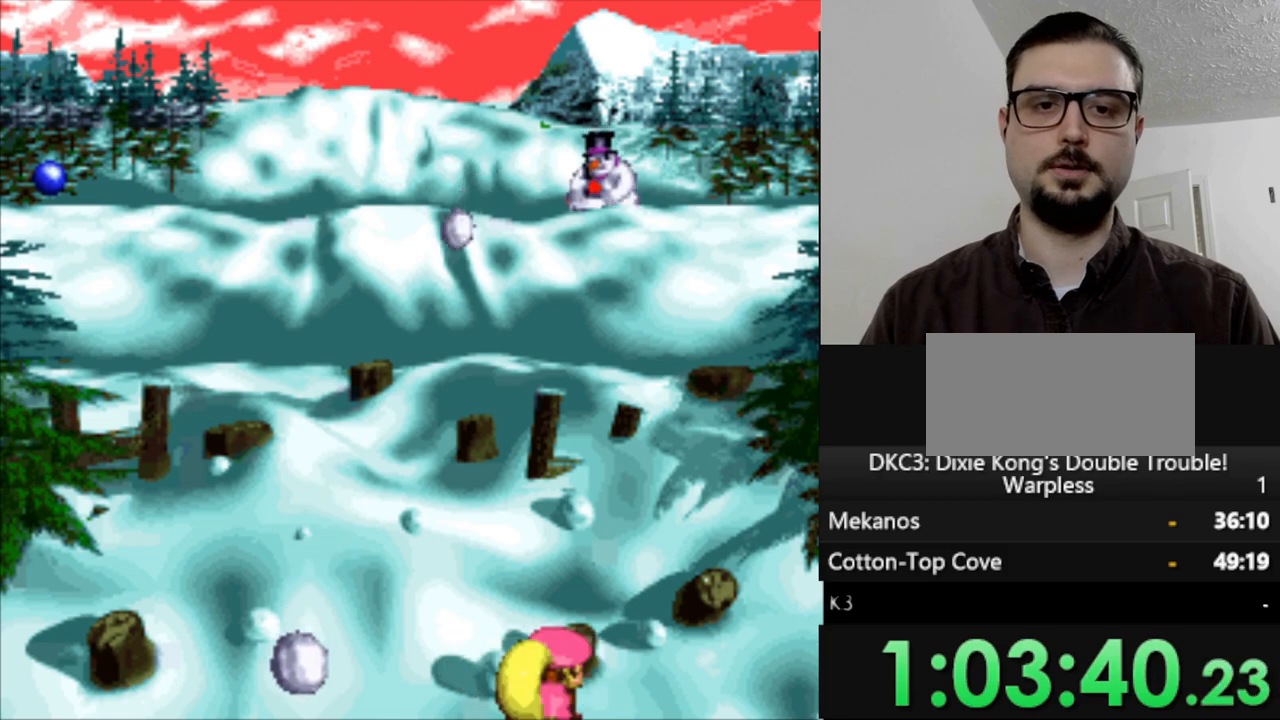
{"dt_ms": 500, "buttons": [], "events": [[33, "B", "up"], [283, "DPAD_RIGHT", "down"], [383, "DPAD_RIGHT", "up"]]}
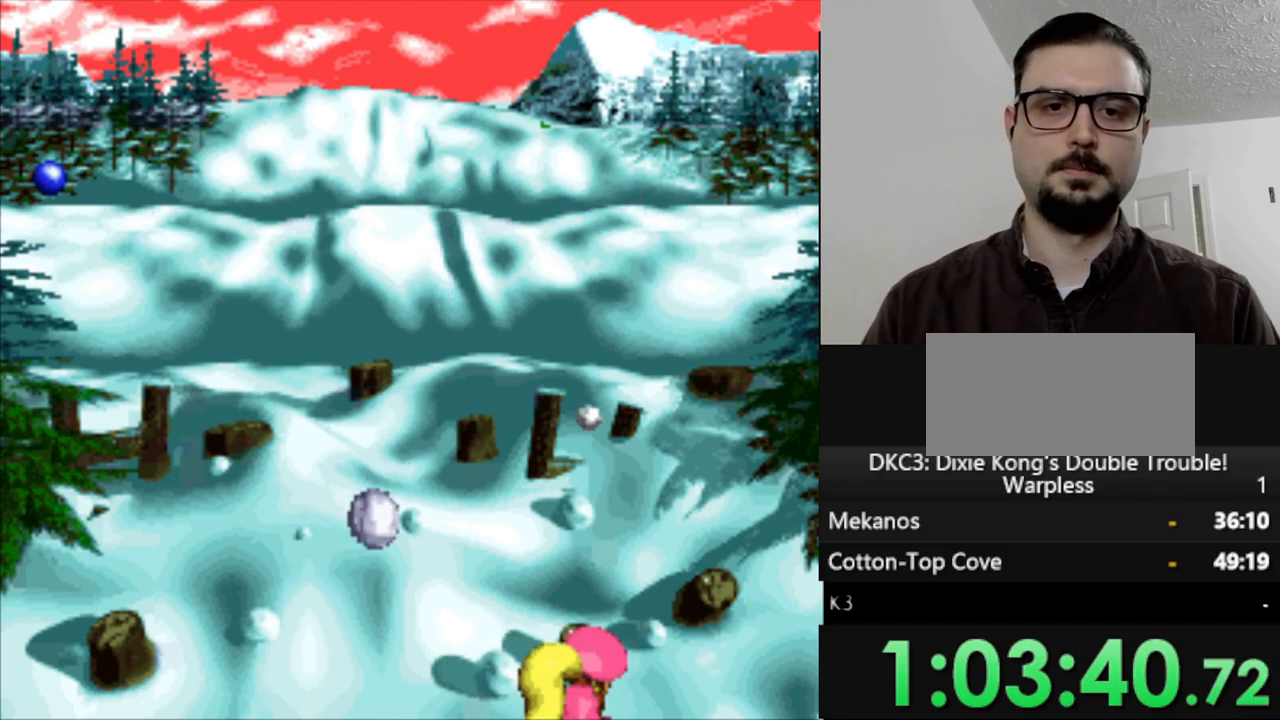
{"dt_ms": 500, "buttons": [], "events": [[67, "DPAD_LEFT", "down"], [417, "DPAD_LEFT", "up"]]}
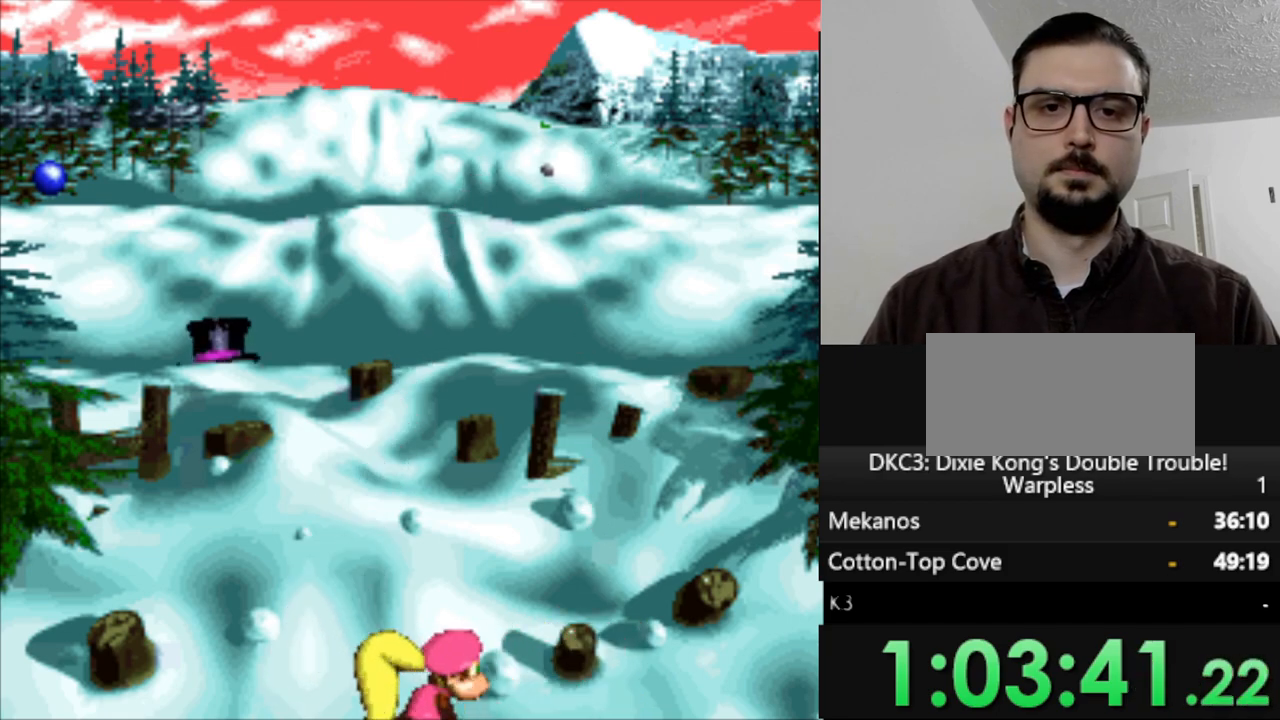
{"dt_ms": 1000, "buttons": ["DPAD_RIGHT"], "events": [[167, "DPAD_LEFT", "down"], [483, "DPAD_DOWN", "down"], [533, "DPAD_LEFT", "up"], [683, "DPAD_DOWN", "up"], [750, "B", "down"], [833, "B", "up"], [867, "DPAD_RIGHT", "down"]]}
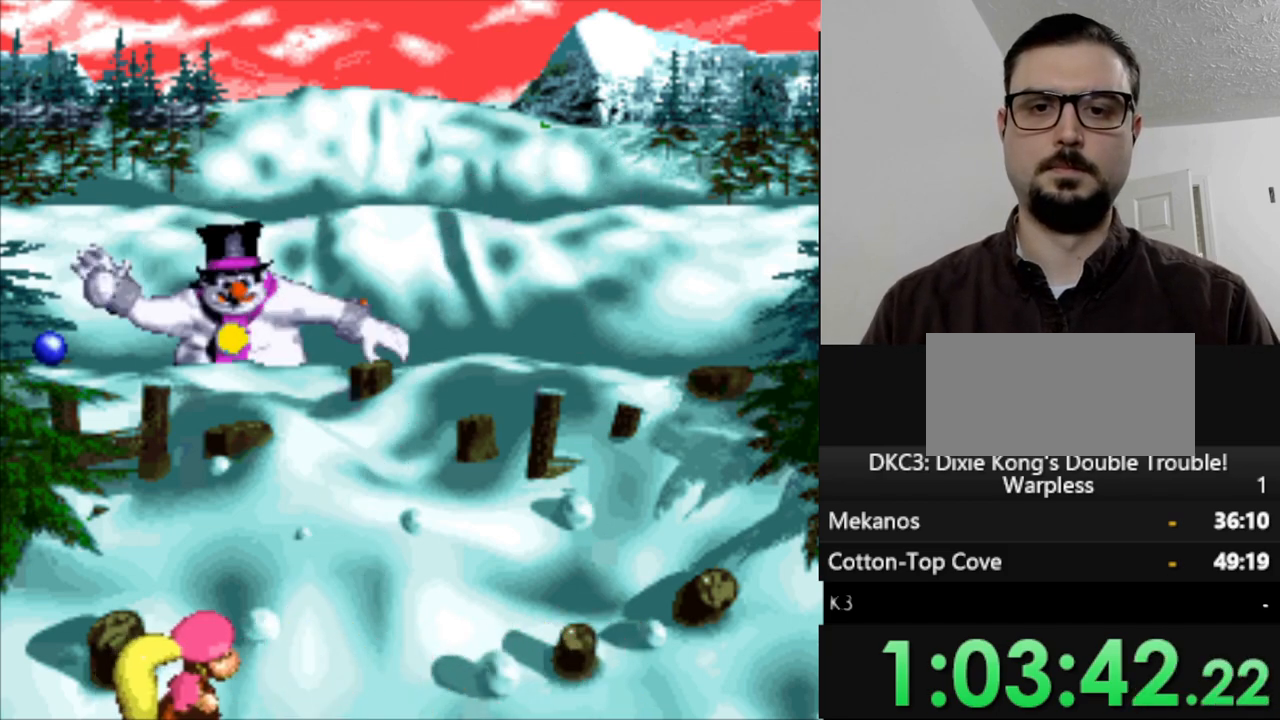
{"dt_ms": 500, "buttons": ["DPAD_RIGHT"], "events": []}
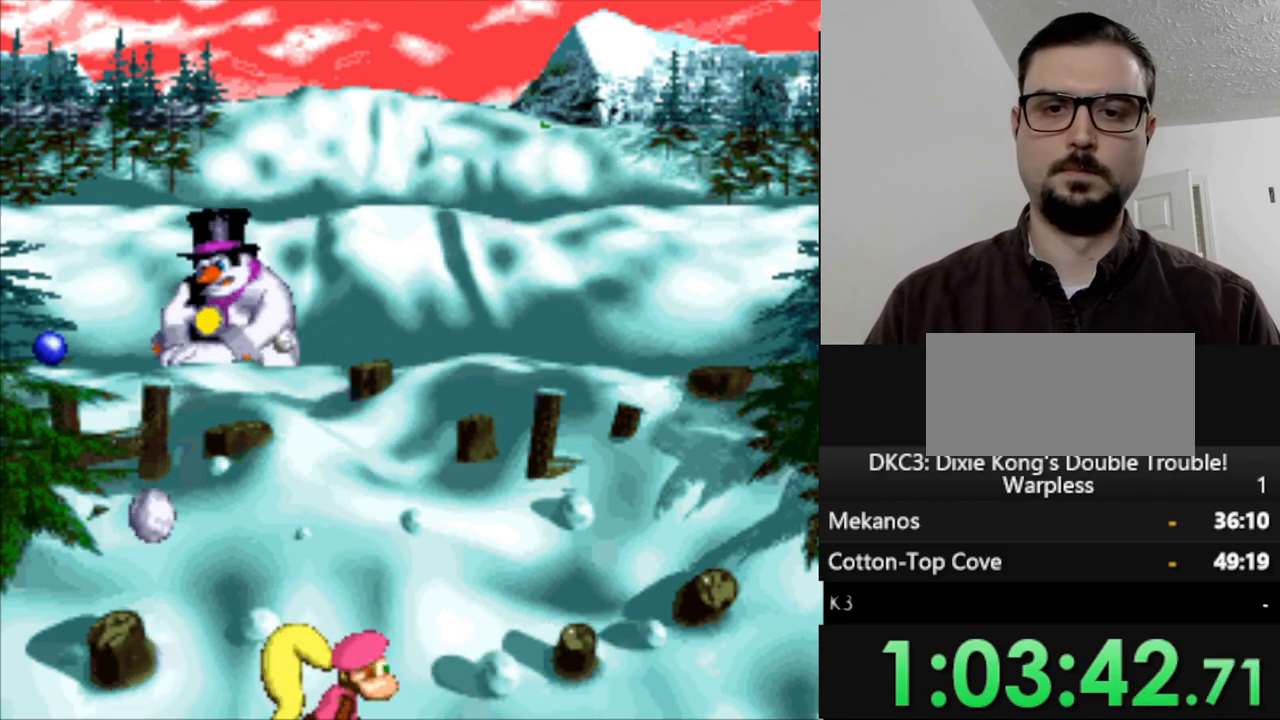
{"dt_ms": 500, "buttons": ["DPAD_RIGHT"], "events": [[333, "DPAD_RIGHT", "up"], [500, "DPAD_RIGHT", "down"]]}
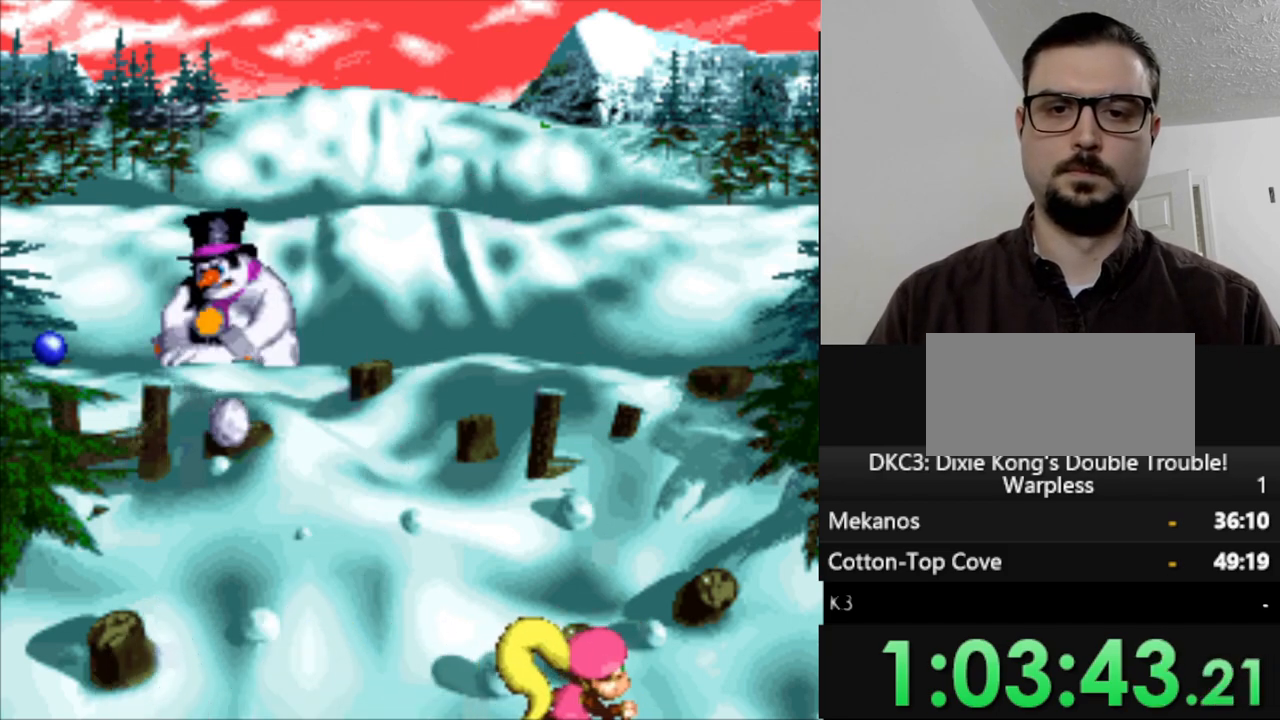
{"dt_ms": 500, "buttons": ["DPAD_LEFT"], "events": [[267, "DPAD_RIGHT", "up"], [350, "DPAD_LEFT", "down"]]}
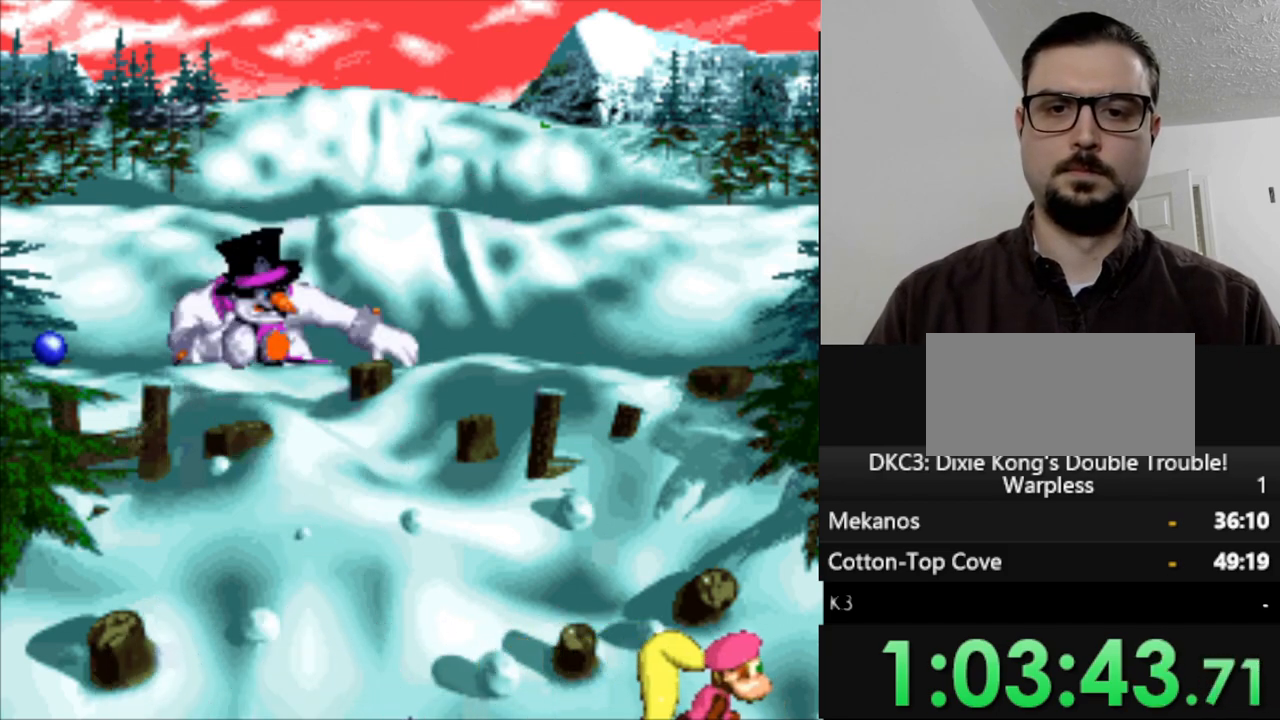
{"dt_ms": 500, "buttons": ["DPAD_LEFT"], "events": []}
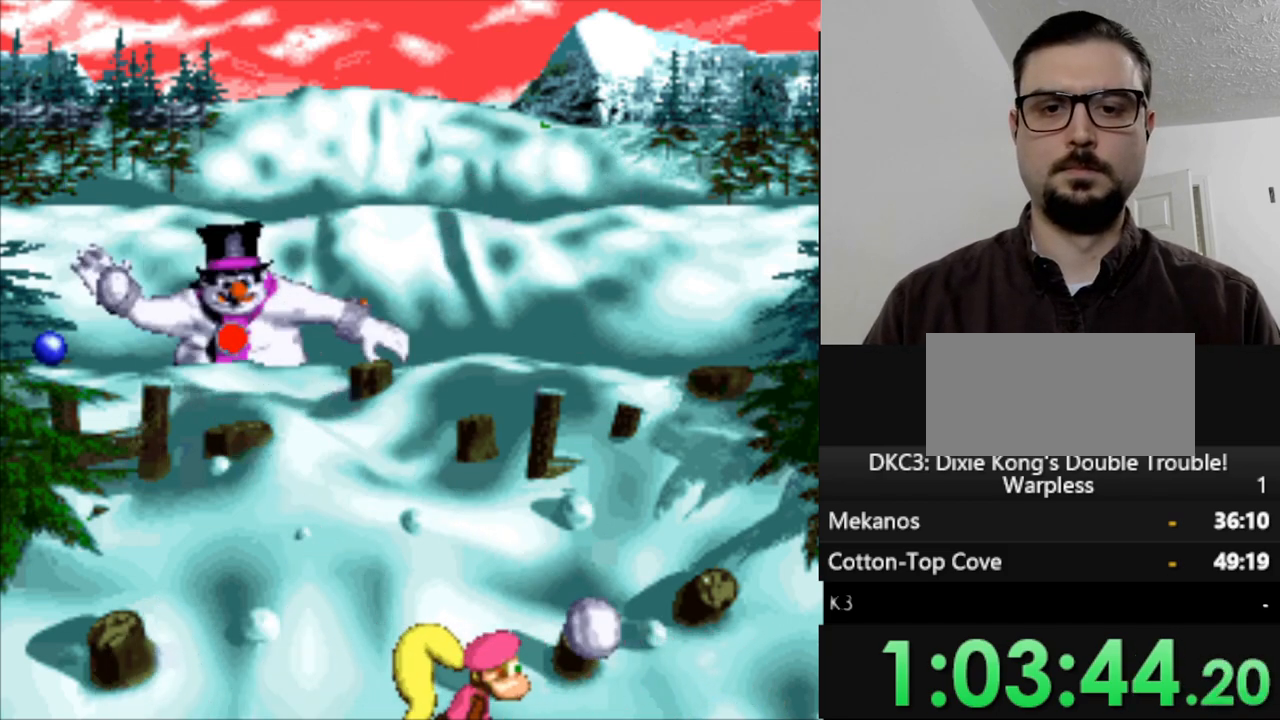
{"dt_ms": 500, "buttons": ["B"], "events": [[450, "B", "down"], [500, "DPAD_LEFT", "up"]]}
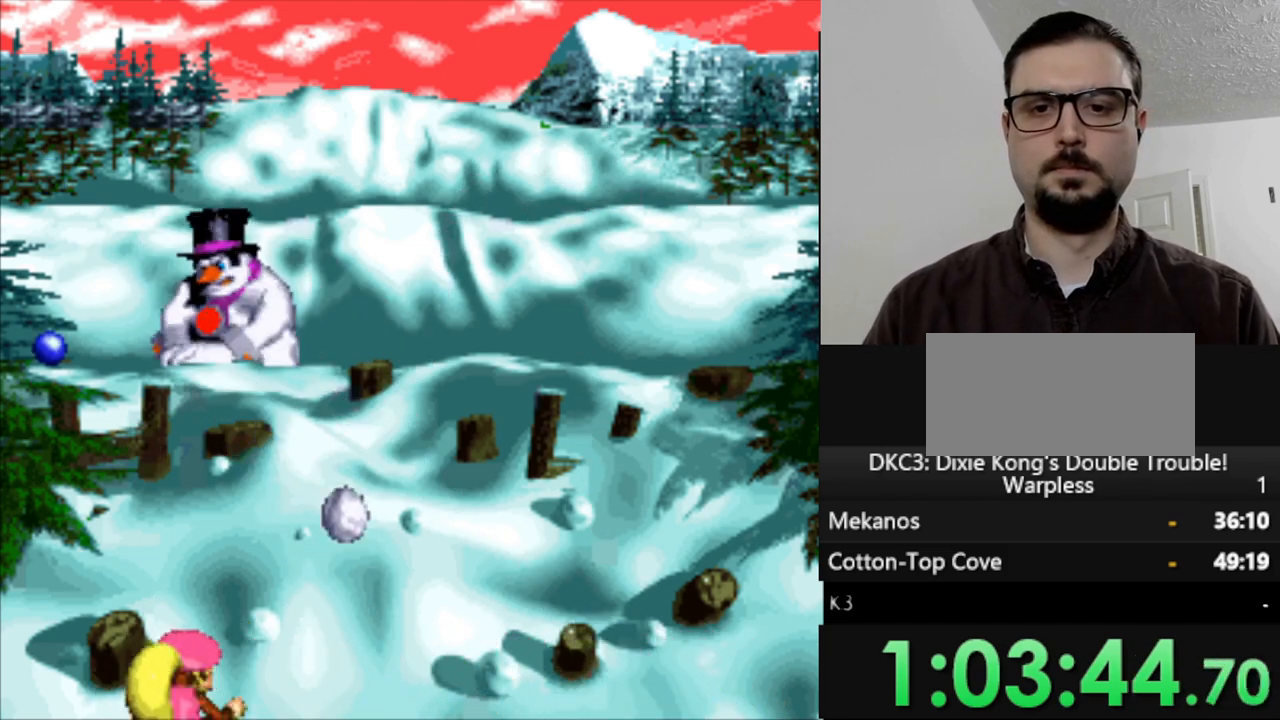
{"dt_ms": 500, "buttons": ["DPAD_RIGHT"], "events": [[17, "B", "up"], [83, "DPAD_RIGHT", "down"]]}
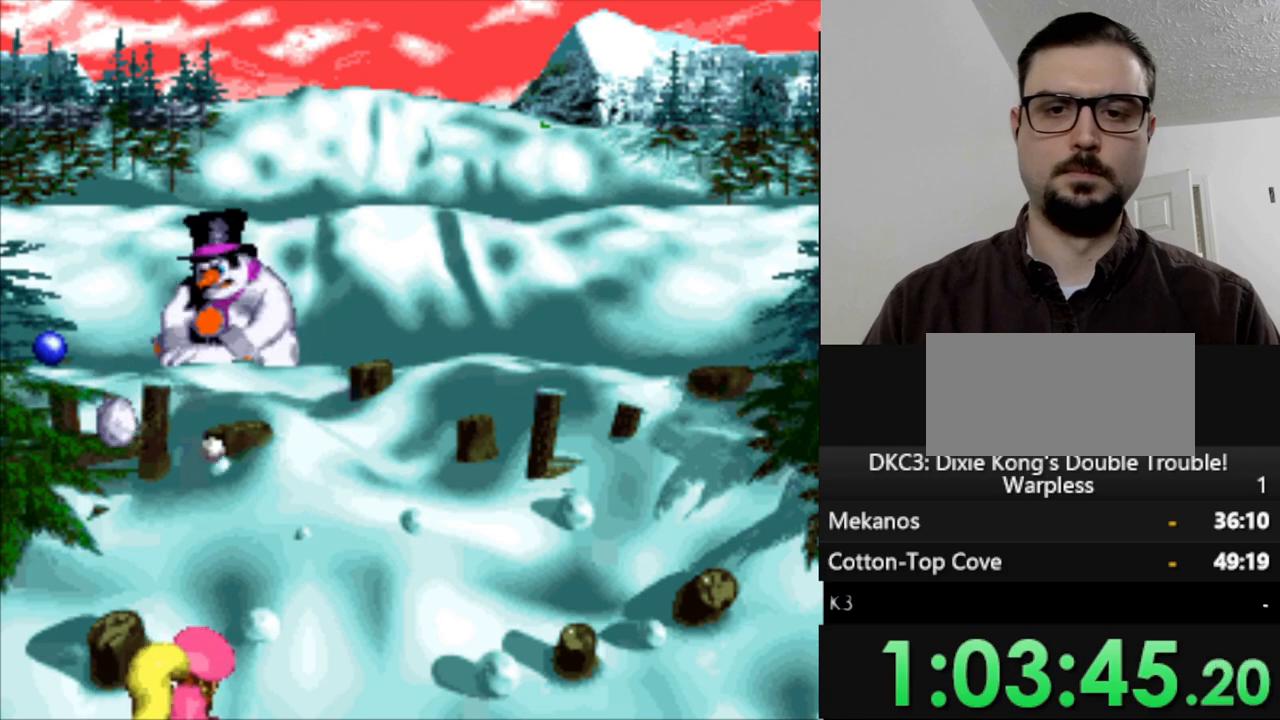
{"dt_ms": 500, "buttons": ["DPAD_RIGHT"], "events": []}
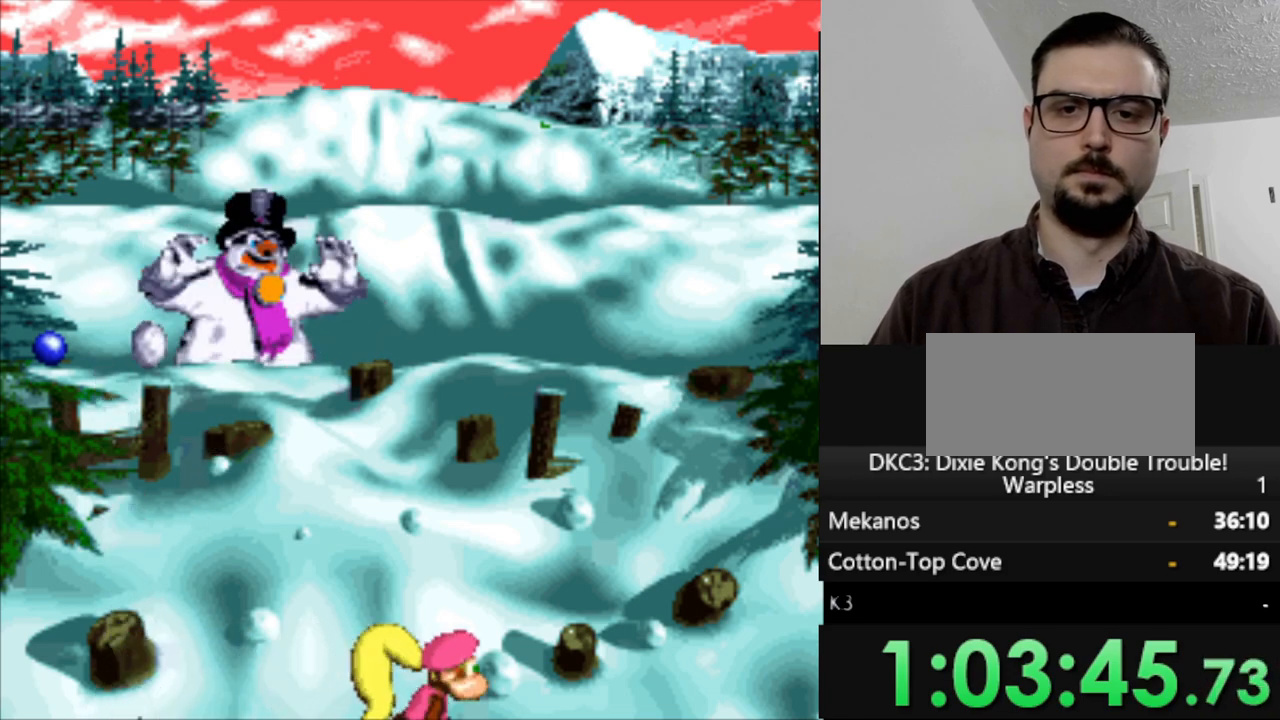
{"dt_ms": 500, "buttons": [], "events": [[250, "DPAD_RIGHT", "up"]]}
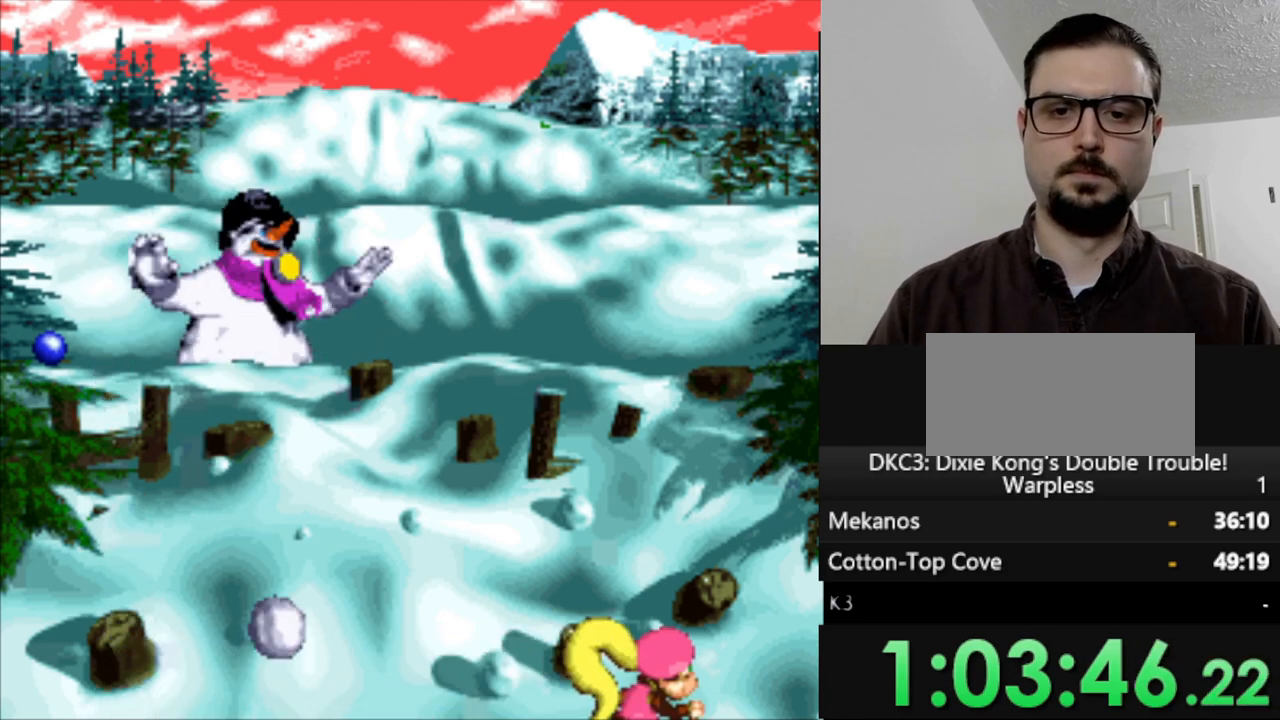
{"dt_ms": 500, "buttons": [], "events": [[33, "DPAD_LEFT", "down"], [450, "DPAD_LEFT", "up"]]}
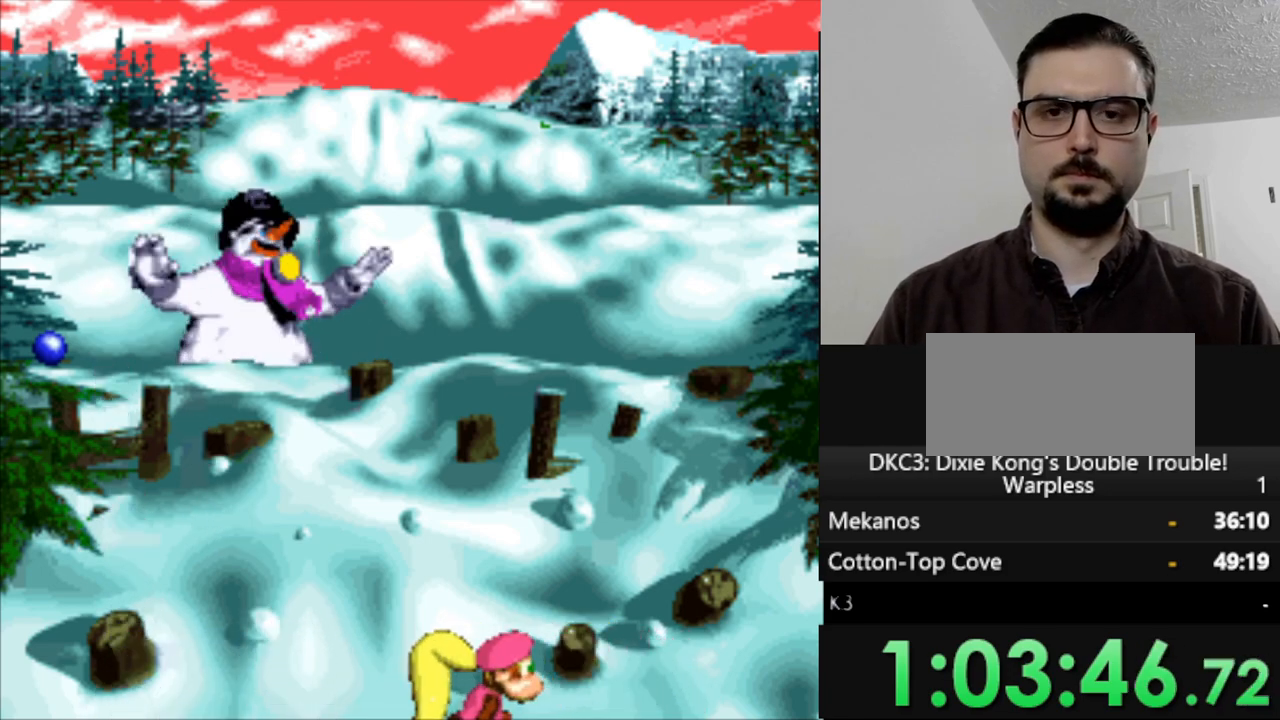
{"dt_ms": 500, "buttons": [], "events": []}
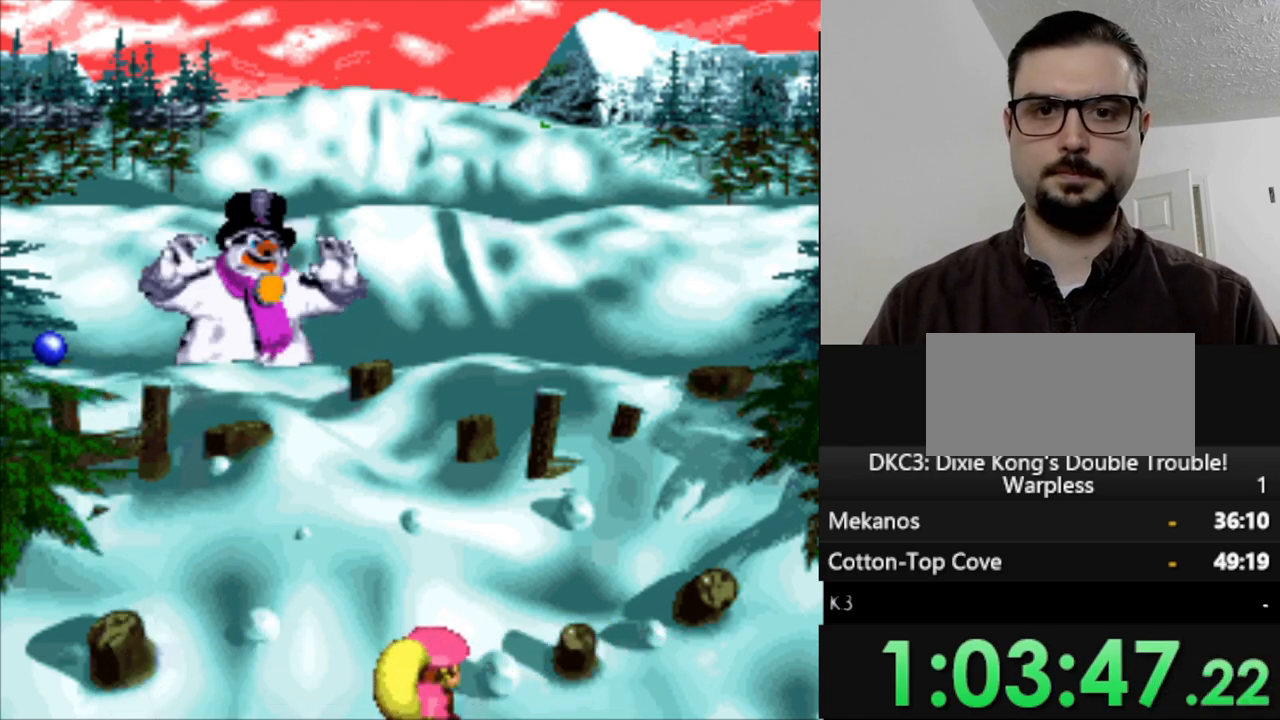
{"dt_ms": 500, "buttons": [], "events": []}
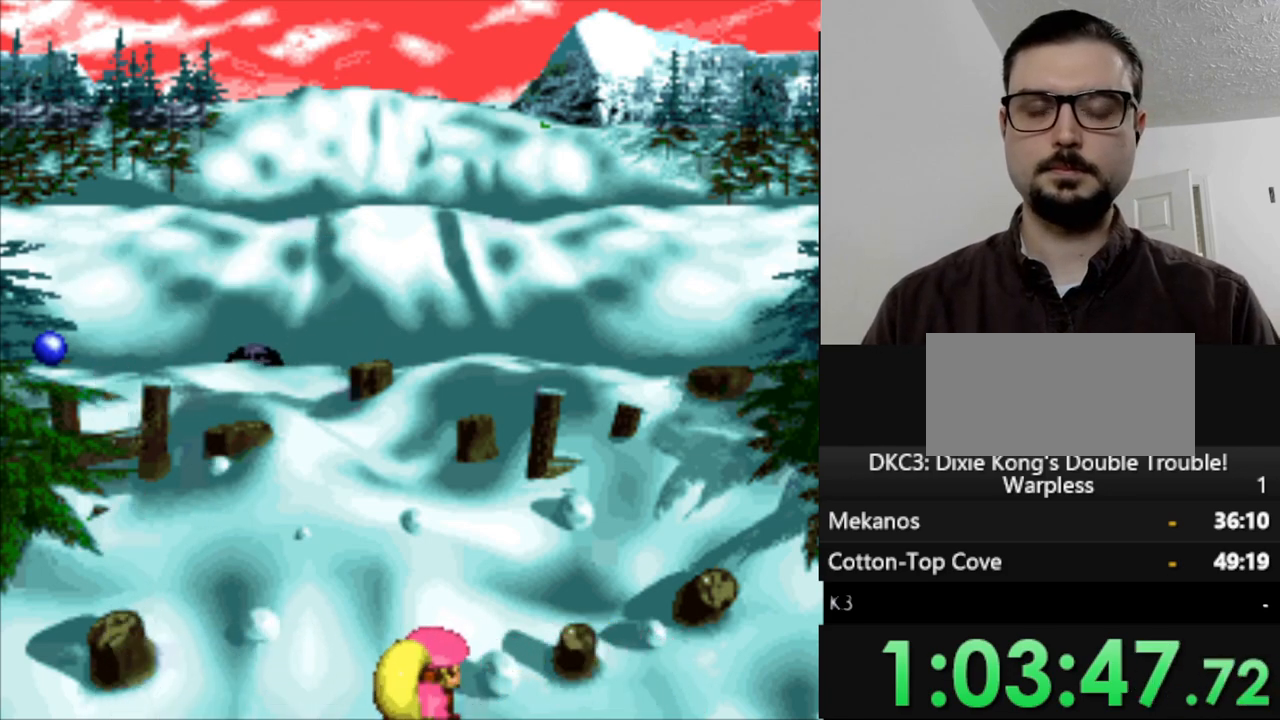
{"dt_ms": 500, "buttons": [], "events": []}
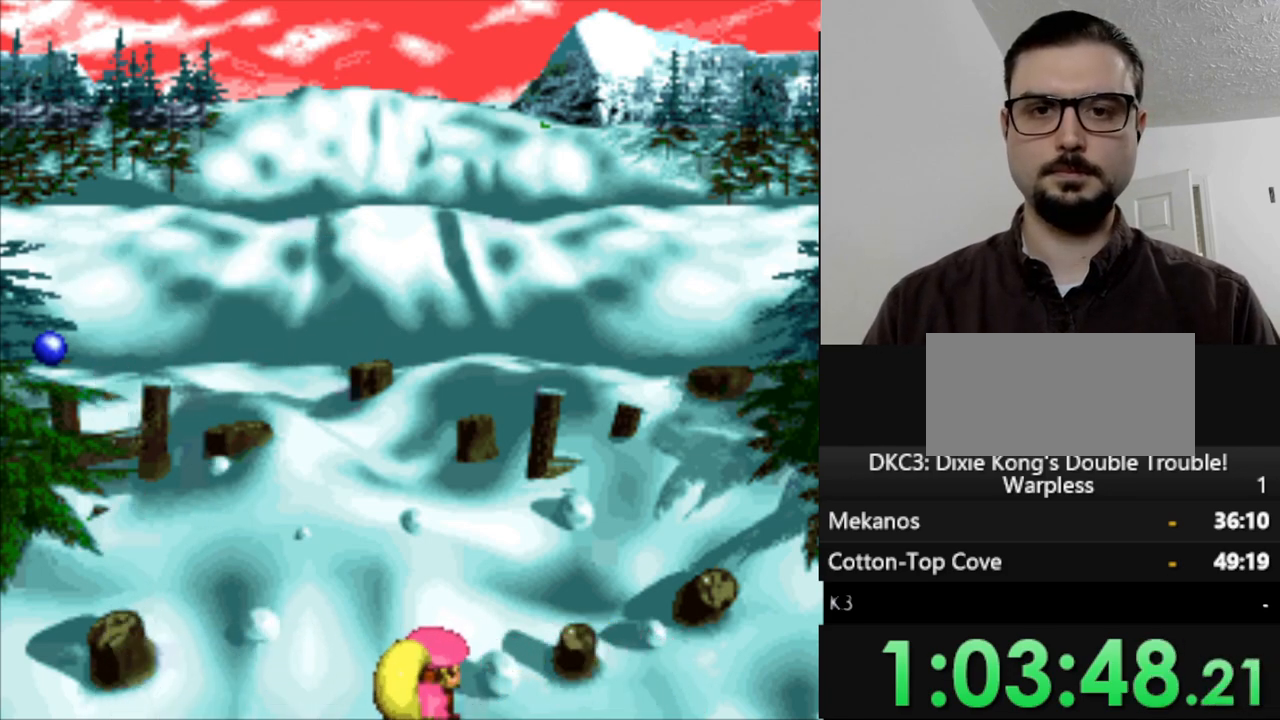
{"dt_ms": 500, "buttons": ["DPAD_LEFT"], "events": [[500, "DPAD_LEFT", "down"]]}
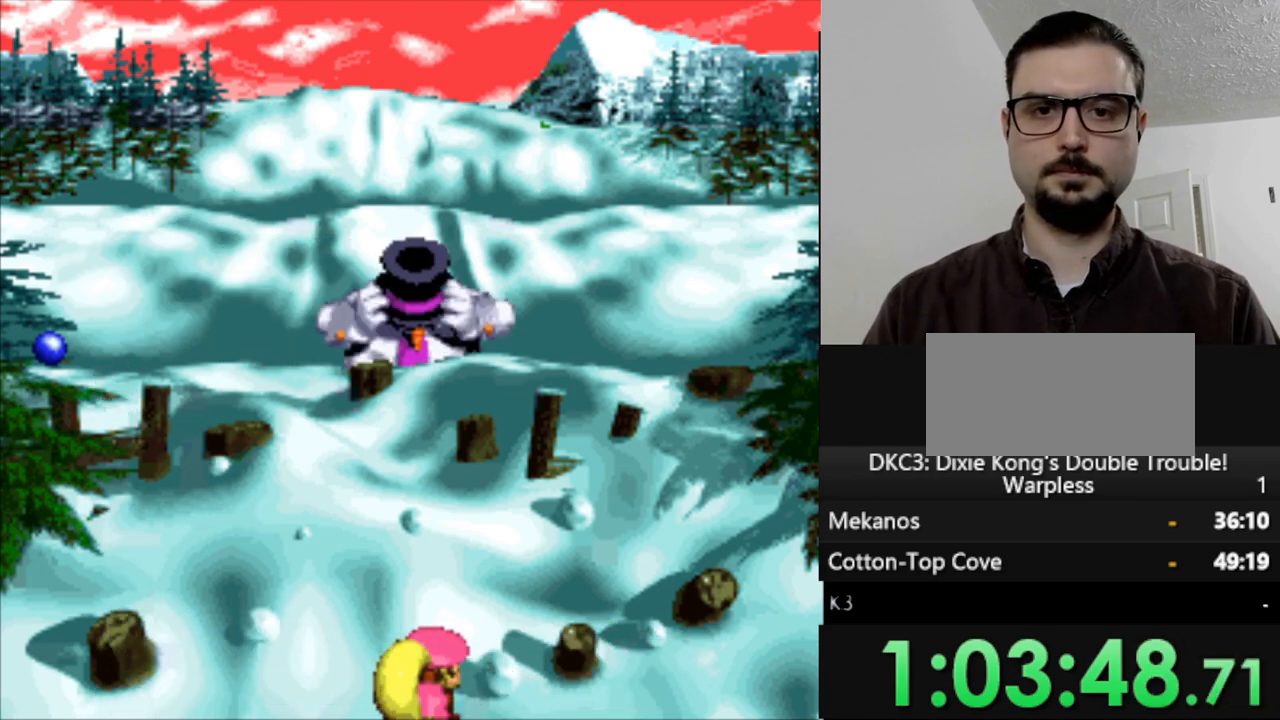
{"dt_ms": 500, "buttons": ["DPAD_RIGHT"], "events": [[217, "DPAD_LEFT", "up"], [317, "DPAD_RIGHT", "down"]]}
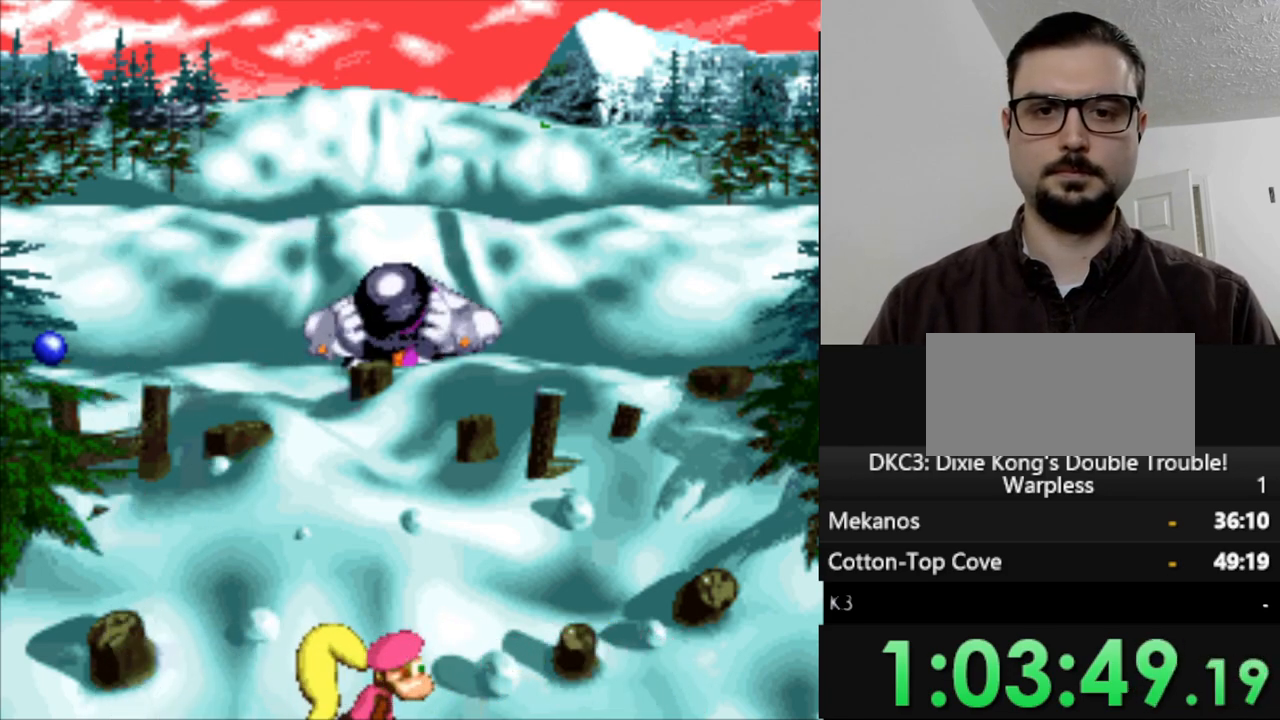
{"dt_ms": 500, "buttons": ["DPAD_RIGHT"], "events": [[233, "DPAD_RIGHT", "up"], [483, "DPAD_RIGHT", "down"]]}
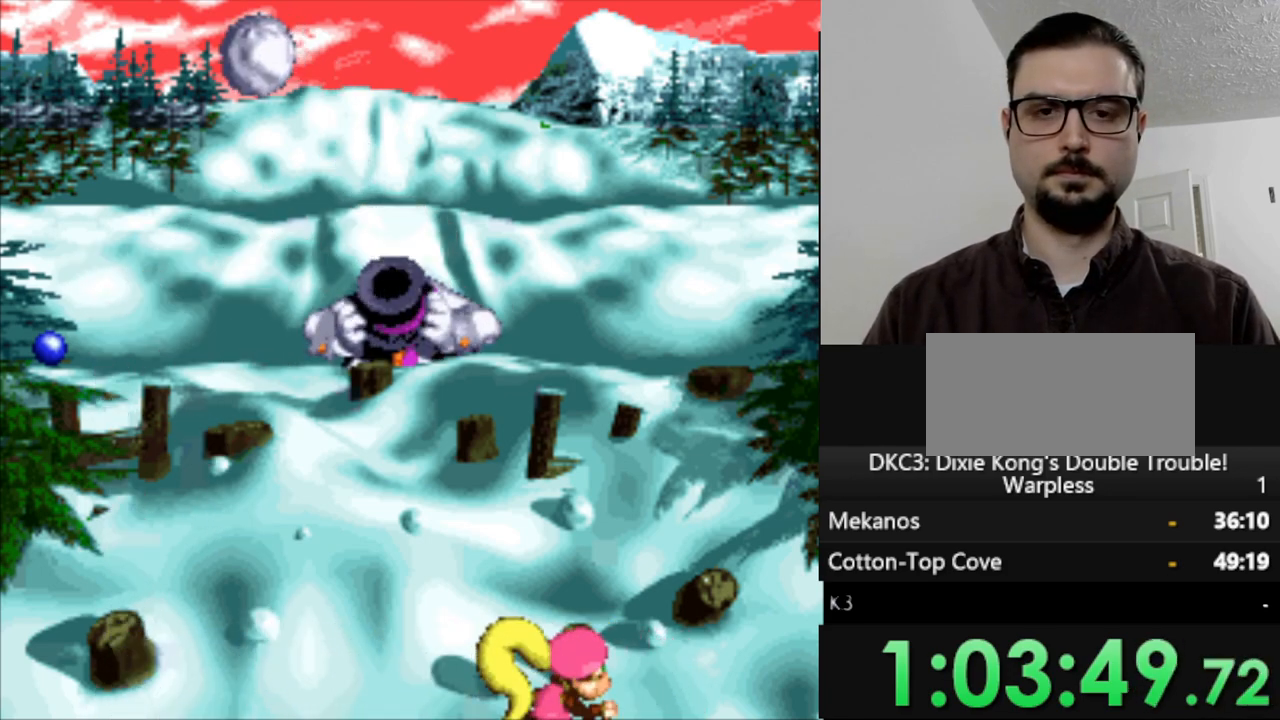
{"dt_ms": 500, "buttons": [], "events": [[83, "DPAD_RIGHT", "up"]]}
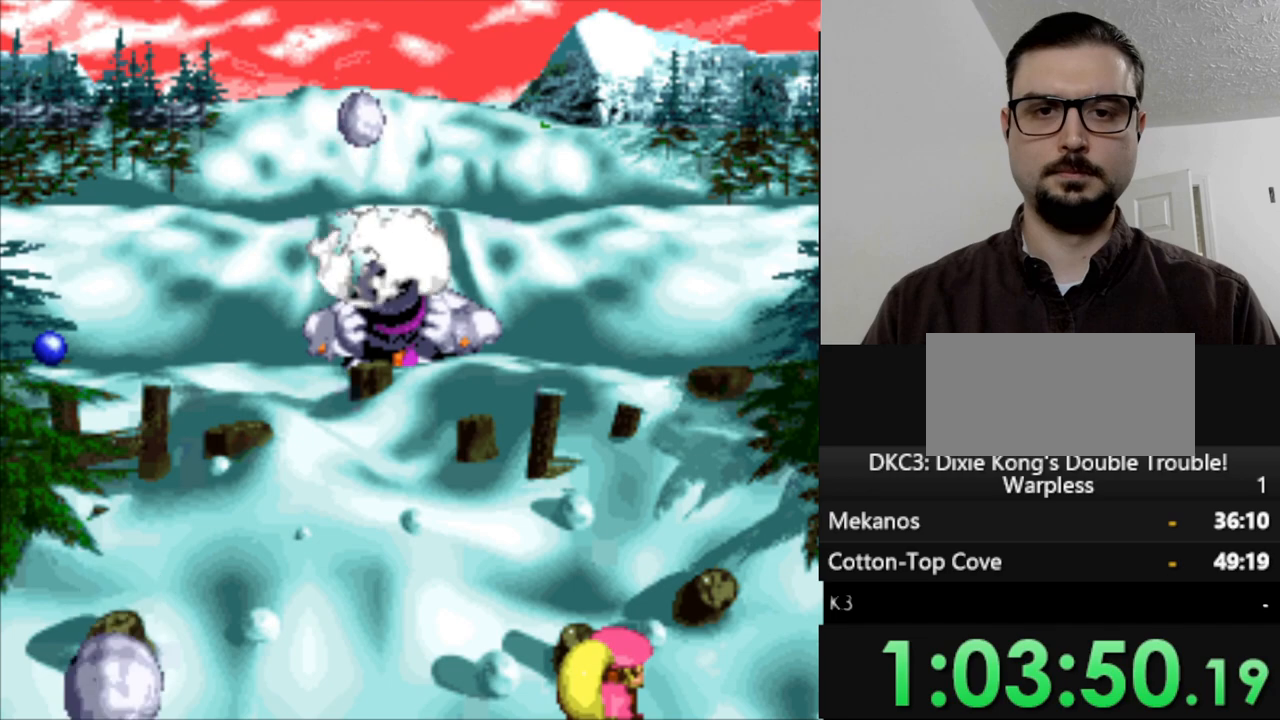
{"dt_ms": 500, "buttons": [], "events": []}
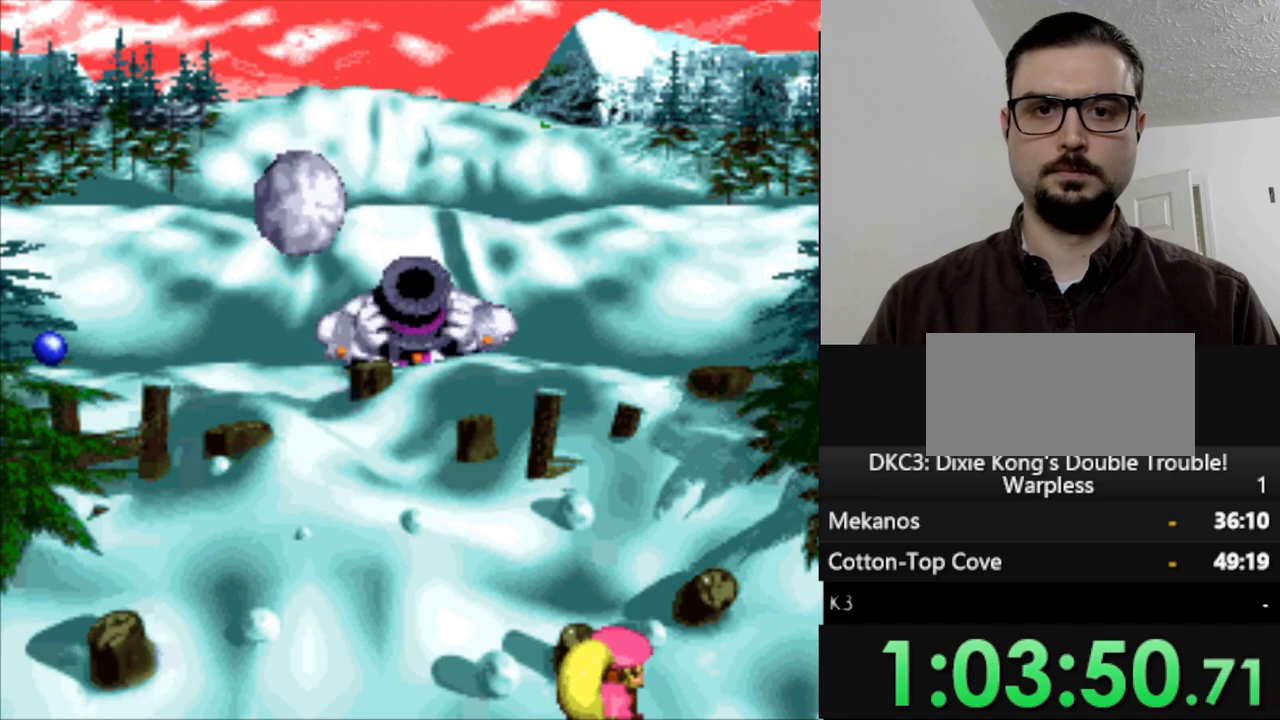
{"dt_ms": 500, "buttons": [], "events": []}
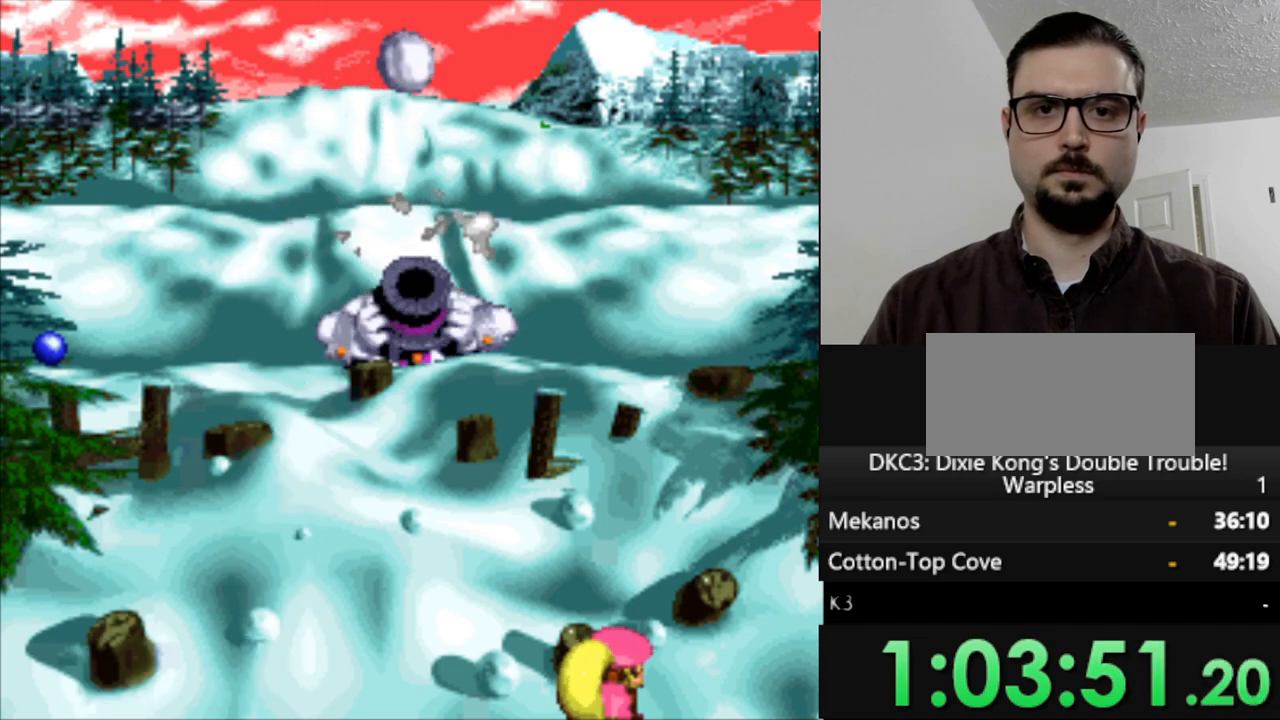
{"dt_ms": 500, "buttons": [], "events": []}
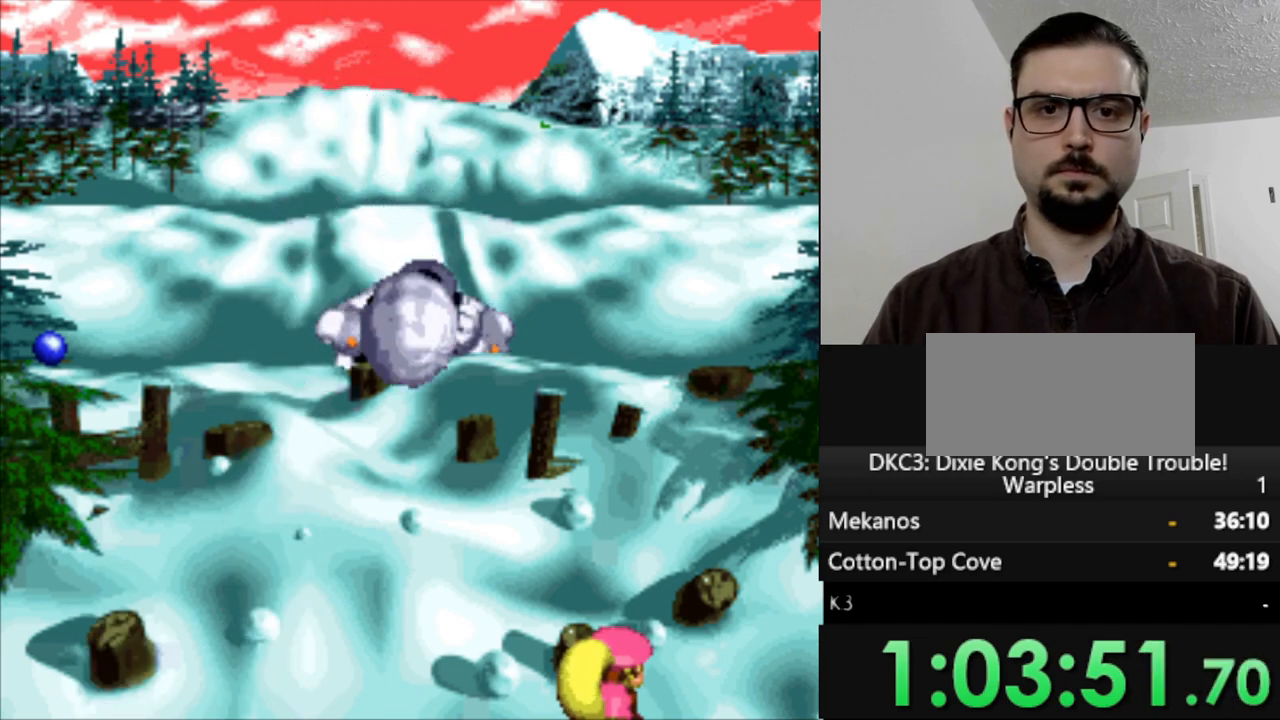
{"dt_ms": 500, "buttons": [], "events": [[150, "DPAD_LEFT", "down"], [500, "DPAD_LEFT", "up"]]}
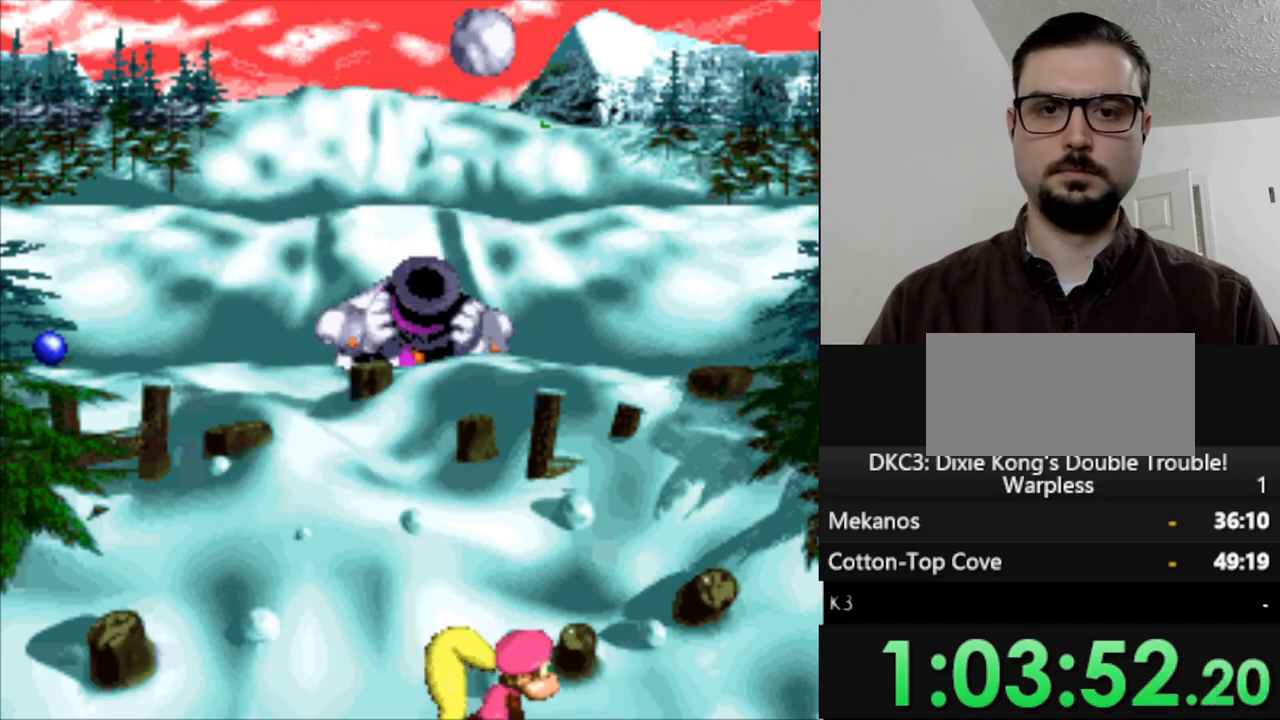
{"dt_ms": 500, "buttons": [], "events": [[183, "DPAD_LEFT", "down"], [300, "DPAD_LEFT", "up"]]}
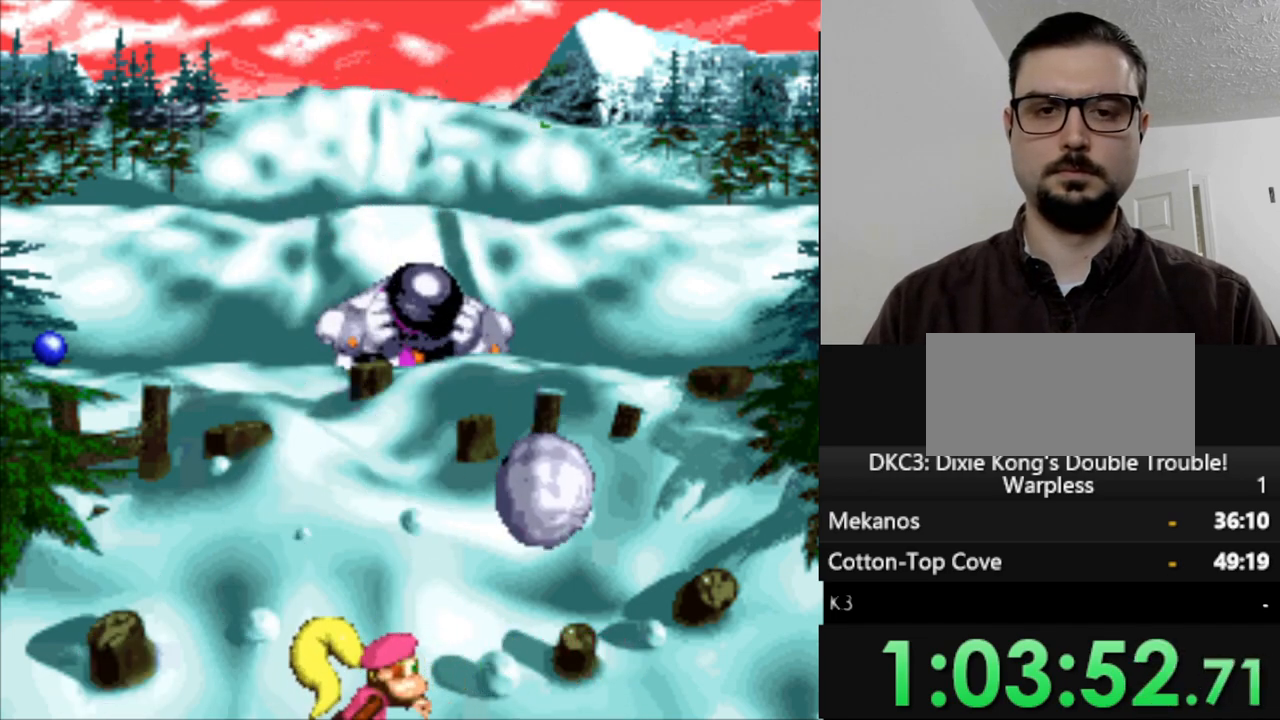
{"dt_ms": 500, "buttons": [], "events": [[100, "DPAD_LEFT", "down"], [433, "DPAD_LEFT", "up"]]}
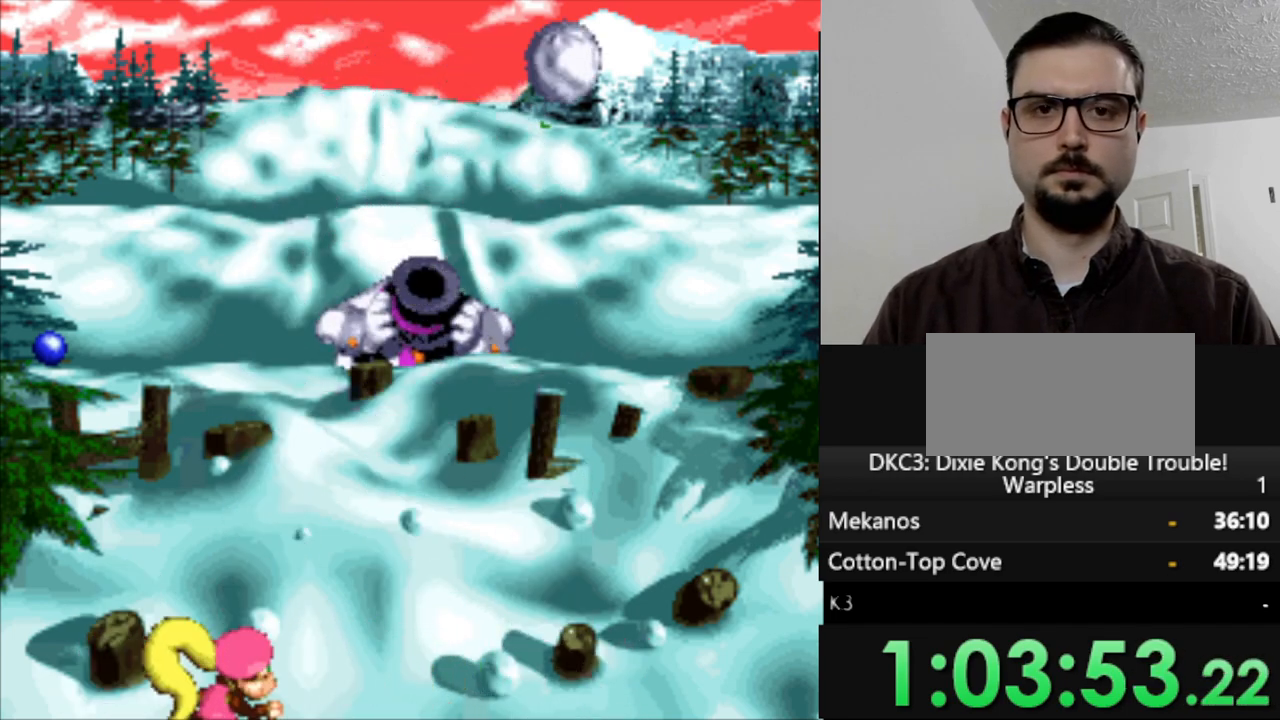
{"dt_ms": 500, "buttons": [], "events": []}
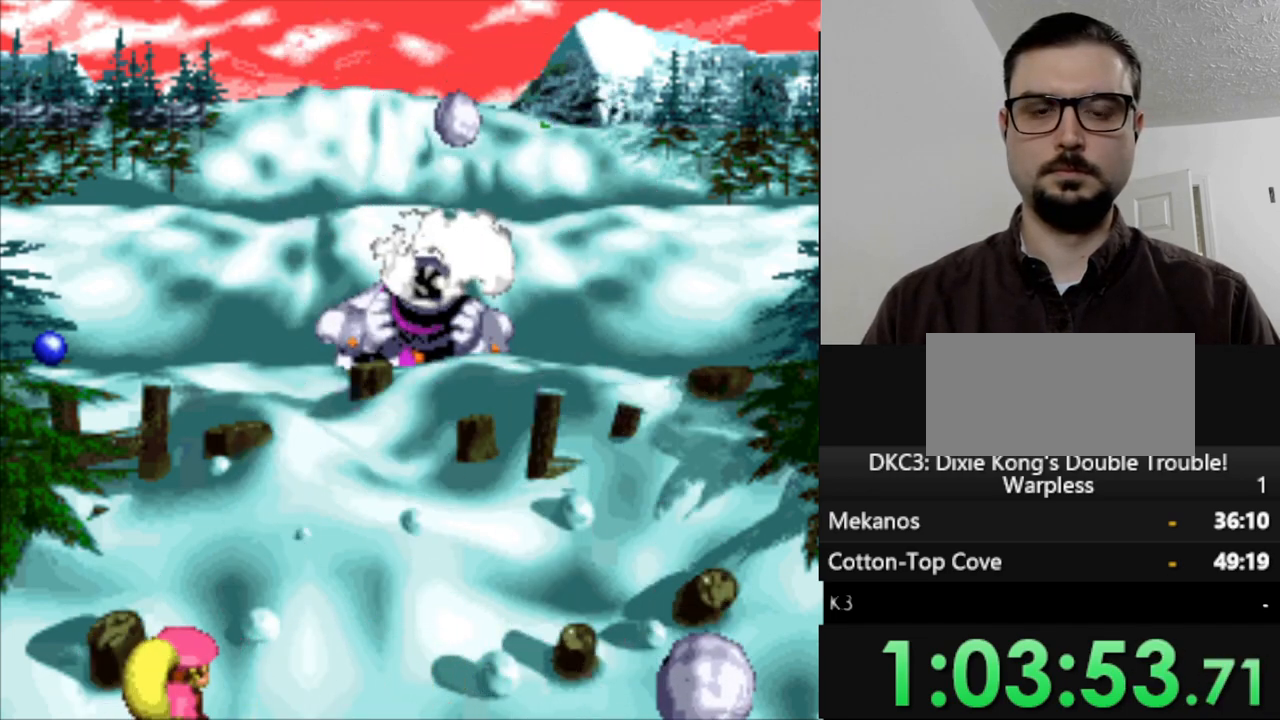
{"dt_ms": 500, "buttons": [], "events": []}